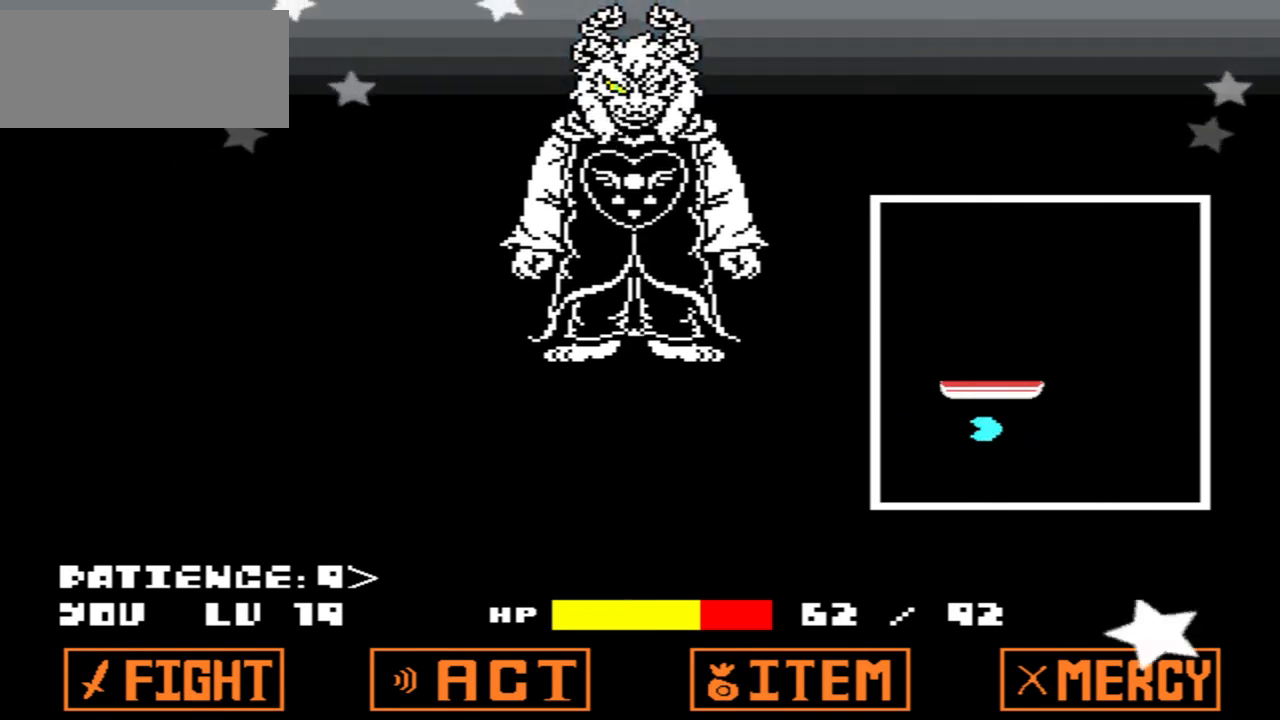
Gameplay with keyboard; each line is a JSON object with the keys held at the frame after it. "events" lists presses ("down") and releases ("up") of "c", "down", "left", "right", "up", "x" and "z" between this image and that frame as [ms after this image, input, new state], when the widget could be followed in between. No other keys are recorded. Mouse input is not recorded.
{"keys": ["right"], "events": [[234, "left", "down"], [234, "right", "up"], [401, "left", "up"], [401, "right", "down"]]}
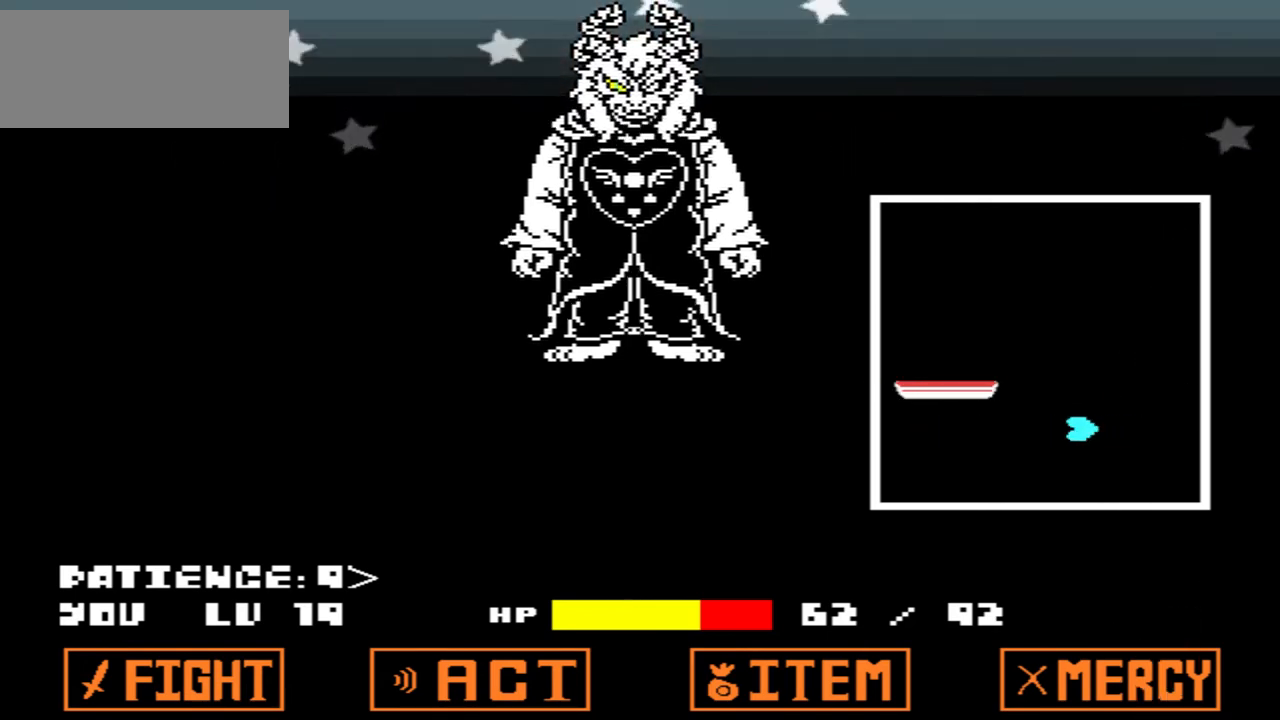
{"keys": ["left"], "events": [[100, "left", "down"], [100, "right", "up"], [300, "left", "up"], [300, "right", "down"], [434, "left", "down"], [434, "right", "up"]]}
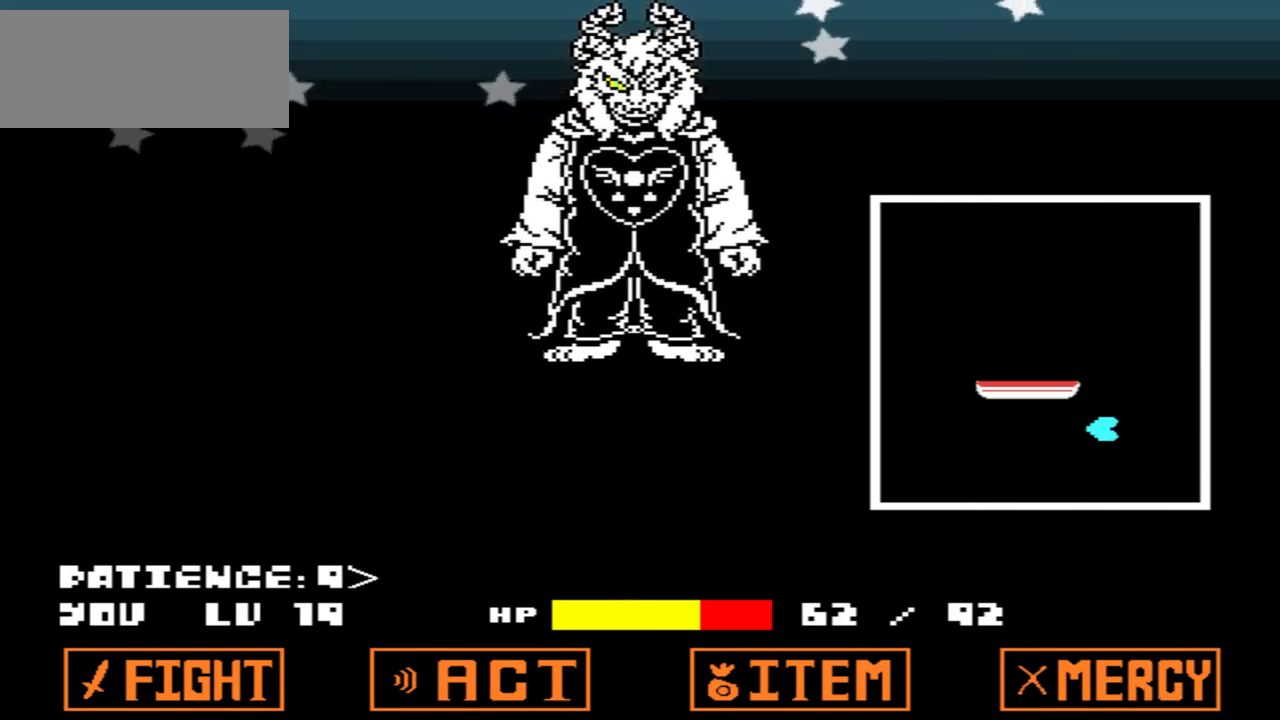
{"keys": ["right"], "events": [[67, "right", "down"], [100, "left", "up"], [267, "left", "down"], [301, "right", "up"], [434, "left", "up"], [434, "right", "down"]]}
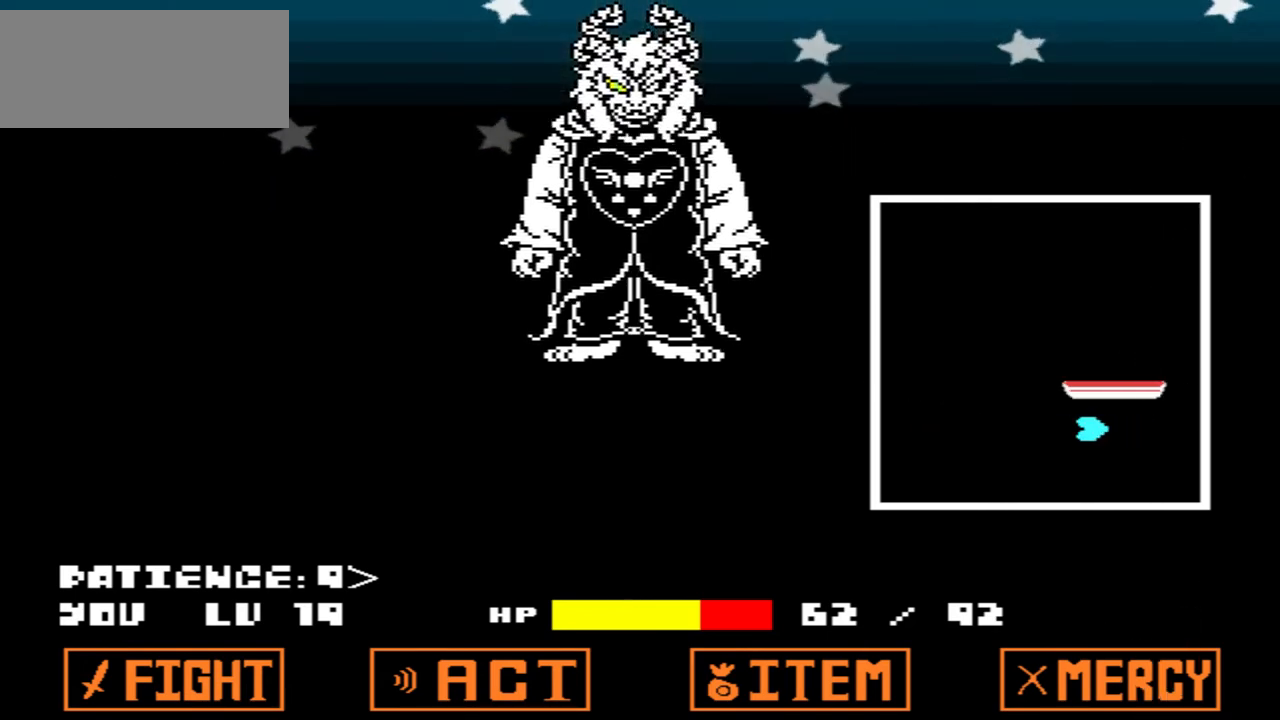
{"keys": ["left"], "events": [[67, "left", "down"], [133, "right", "up"], [267, "right", "down"], [300, "left", "up"], [467, "left", "down"], [467, "right", "up"]]}
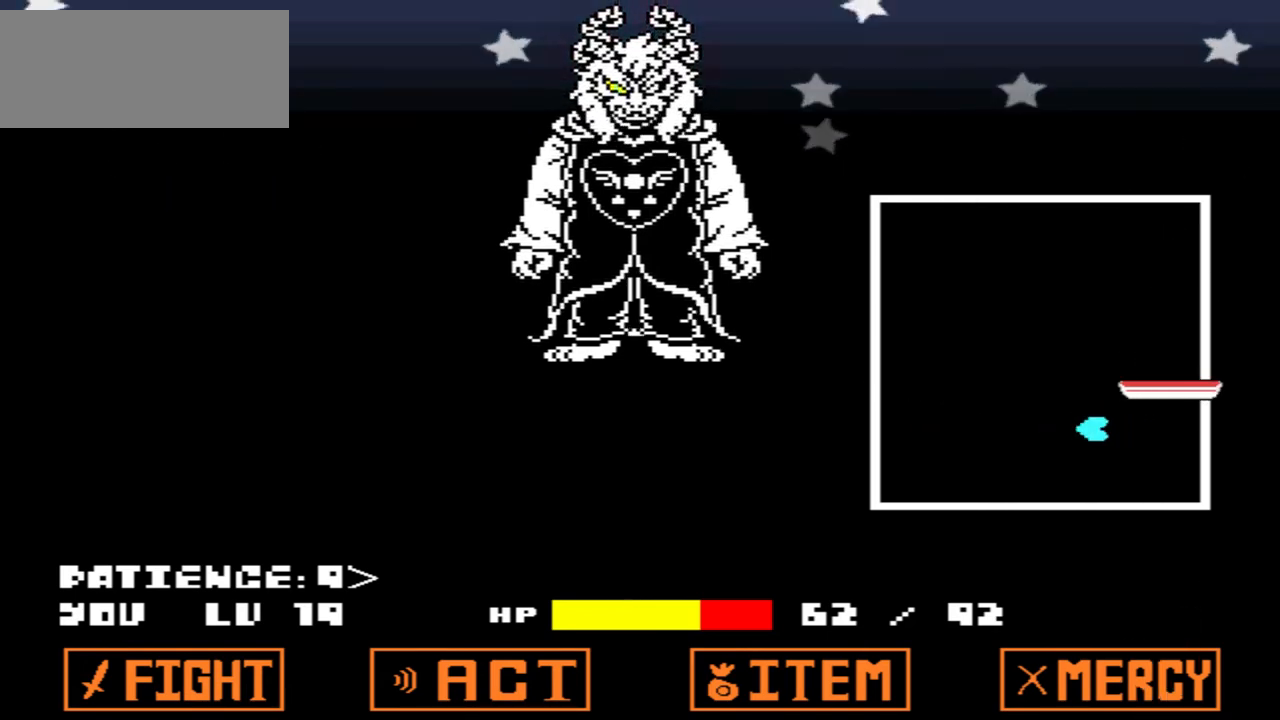
{"keys": ["left"], "events": [[134, "left", "up"], [134, "right", "down"], [267, "left", "down"], [334, "right", "up"]]}
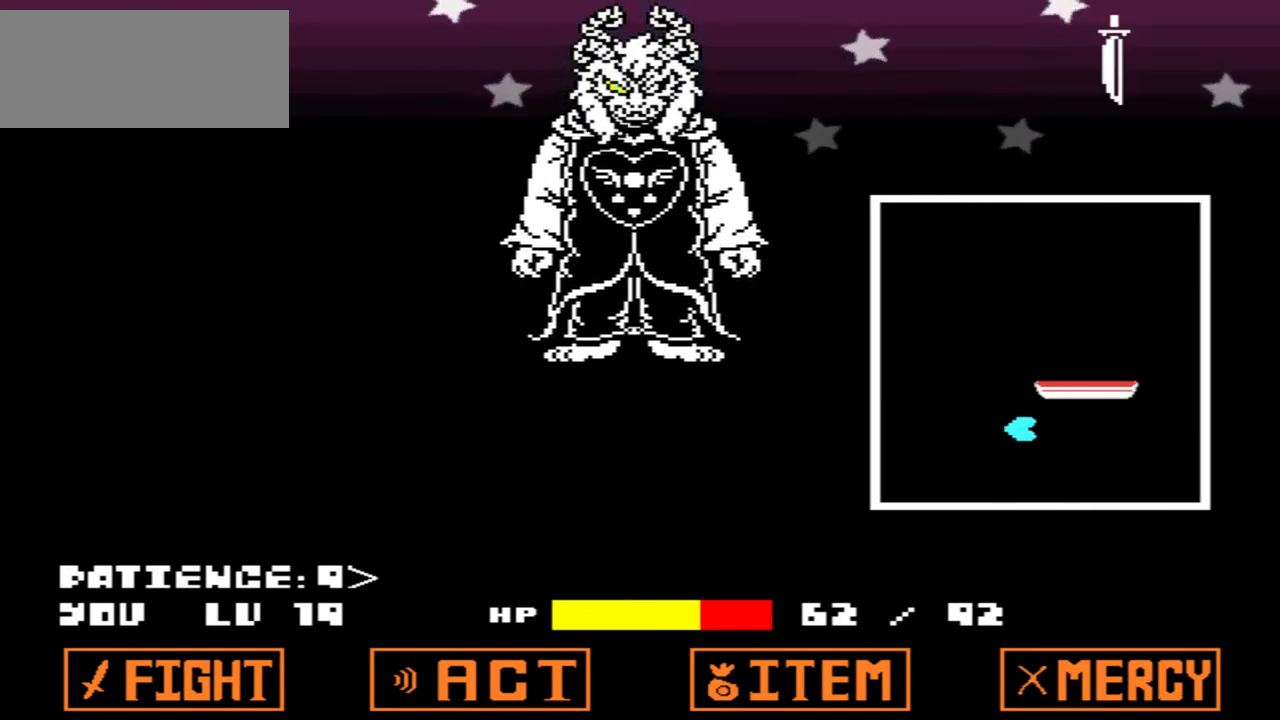
{"keys": ["left"], "events": [[67, "right", "down"], [100, "left", "up"], [267, "left", "down"], [267, "right", "up"]]}
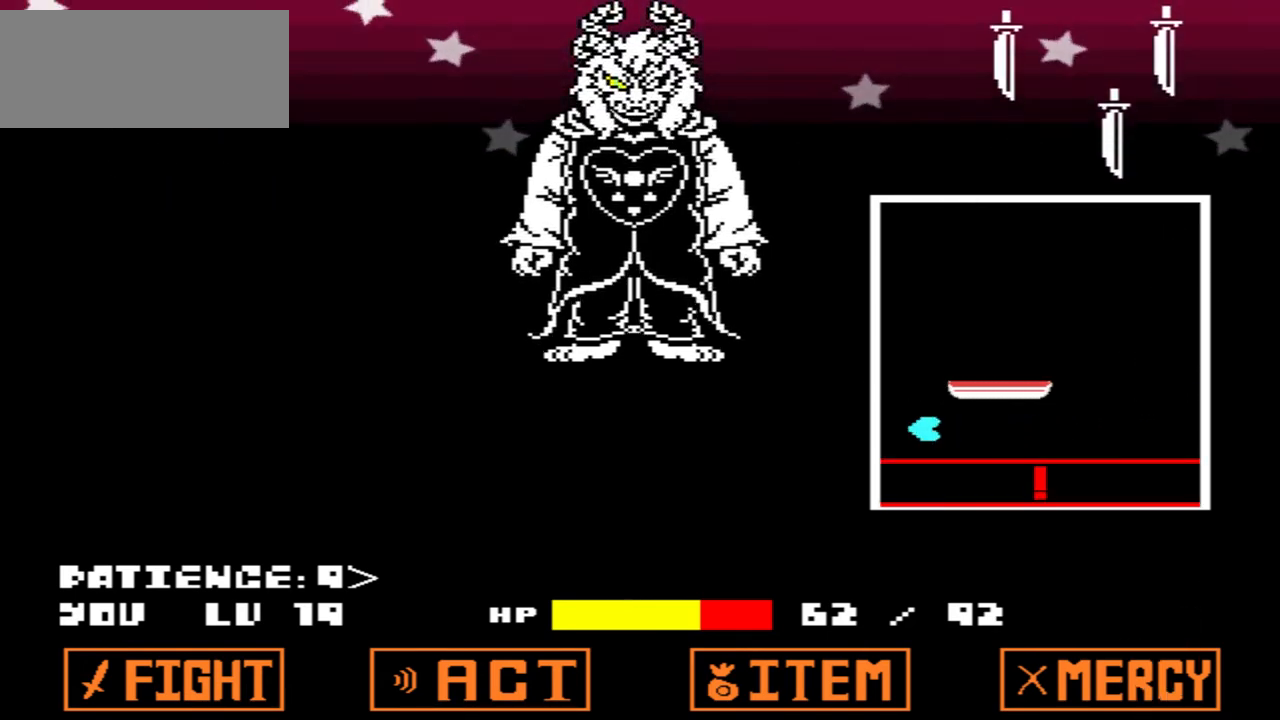
{"keys": ["right"], "events": [[67, "left", "up"], [67, "right", "down"], [267, "left", "down"], [267, "right", "up"], [401, "left", "up"], [401, "right", "down"]]}
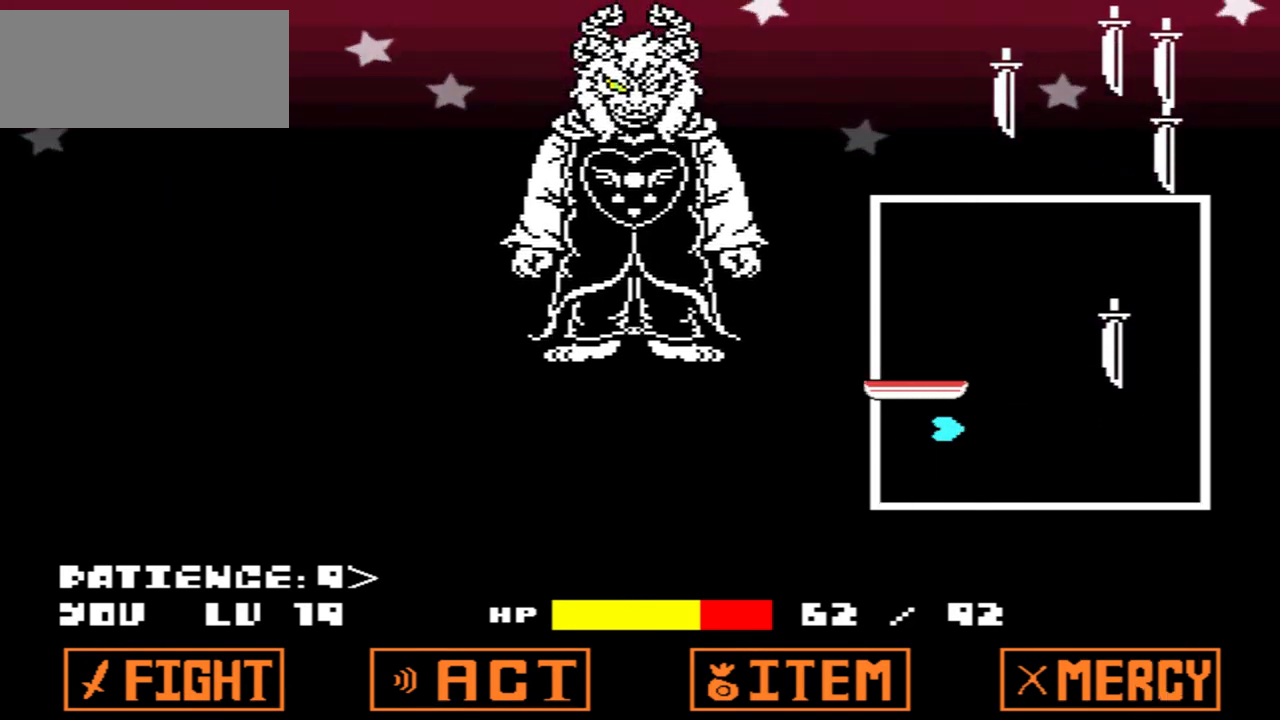
{"keys": ["left"], "events": [[100, "left", "down"], [100, "right", "up"], [233, "left", "up"], [233, "right", "down"], [367, "left", "down"], [434, "right", "up"]]}
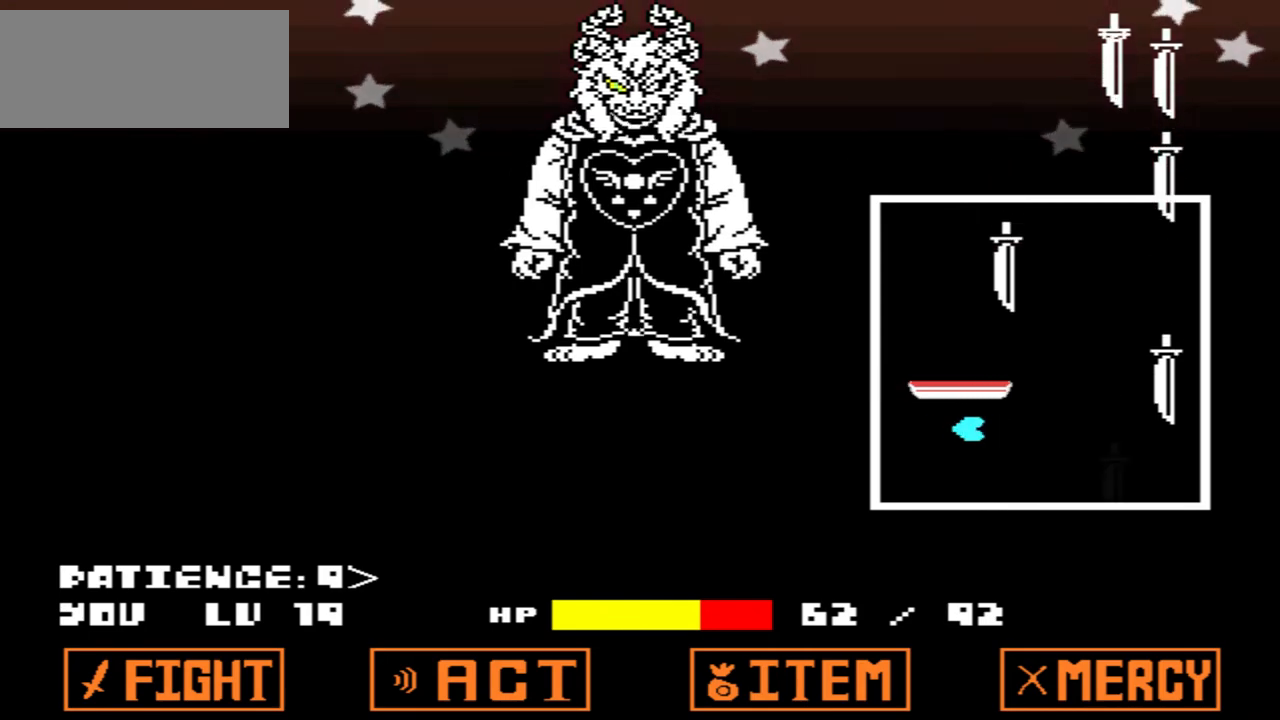
{"keys": ["left"], "events": [[34, "right", "down"], [67, "left", "up"], [201, "left", "down"], [201, "right", "up"], [334, "left", "up"], [334, "right", "down"], [468, "left", "down"], [468, "right", "up"]]}
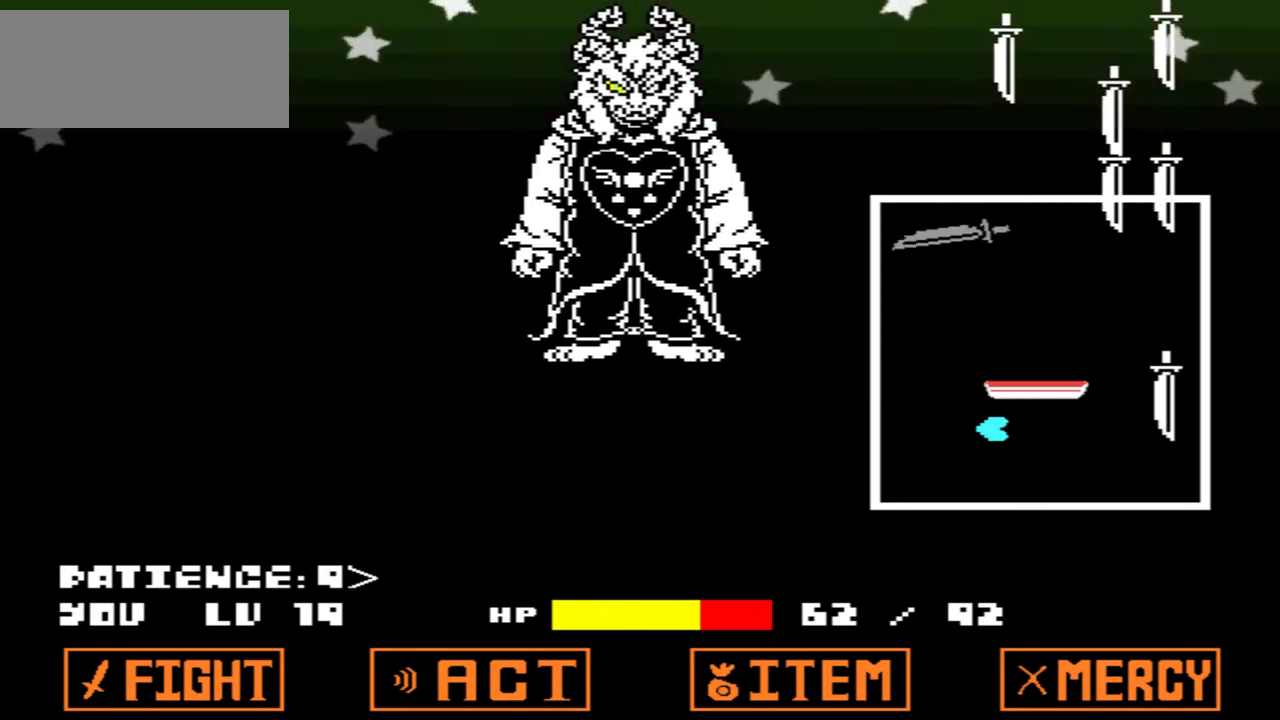
{"keys": ["right"], "events": [[133, "left", "up"], [133, "right", "down"], [267, "left", "down"], [300, "right", "up"], [400, "right", "down"], [434, "left", "up"]]}
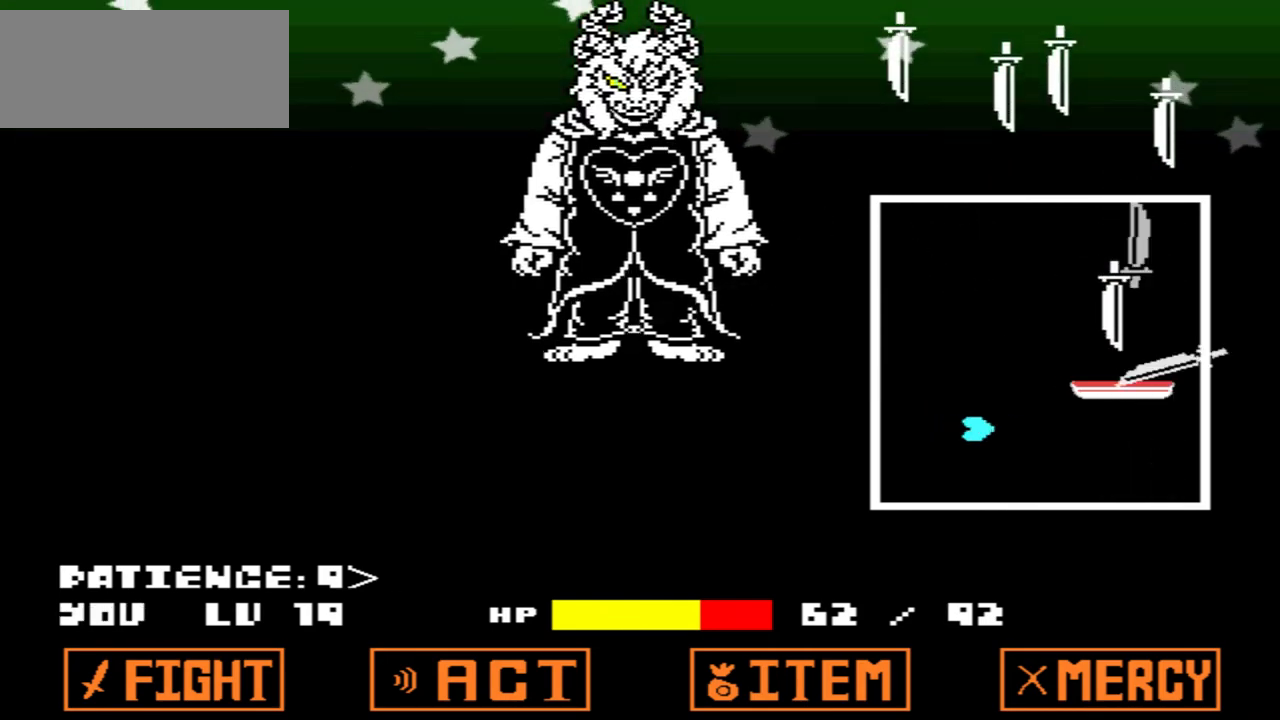
{"keys": ["left"], "events": [[100, "left", "down"], [100, "right", "up"]]}
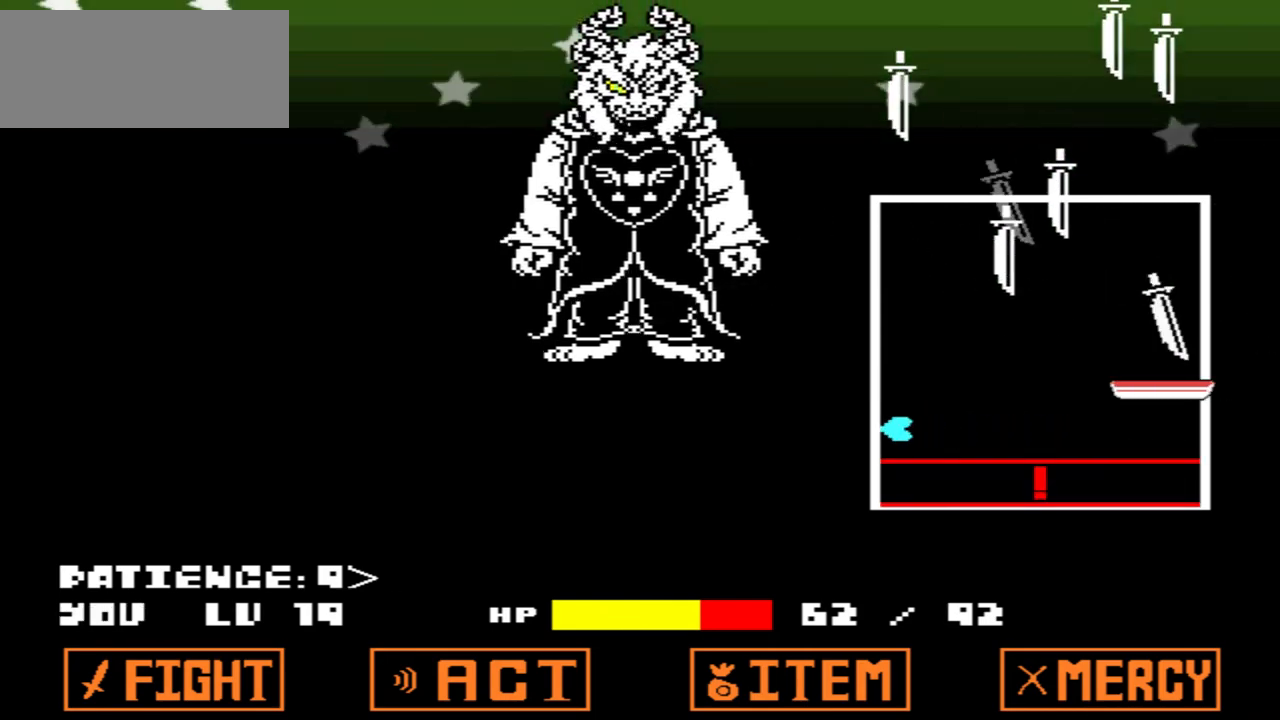
{"keys": ["right"], "events": [[133, "left", "up"], [434, "right", "down"]]}
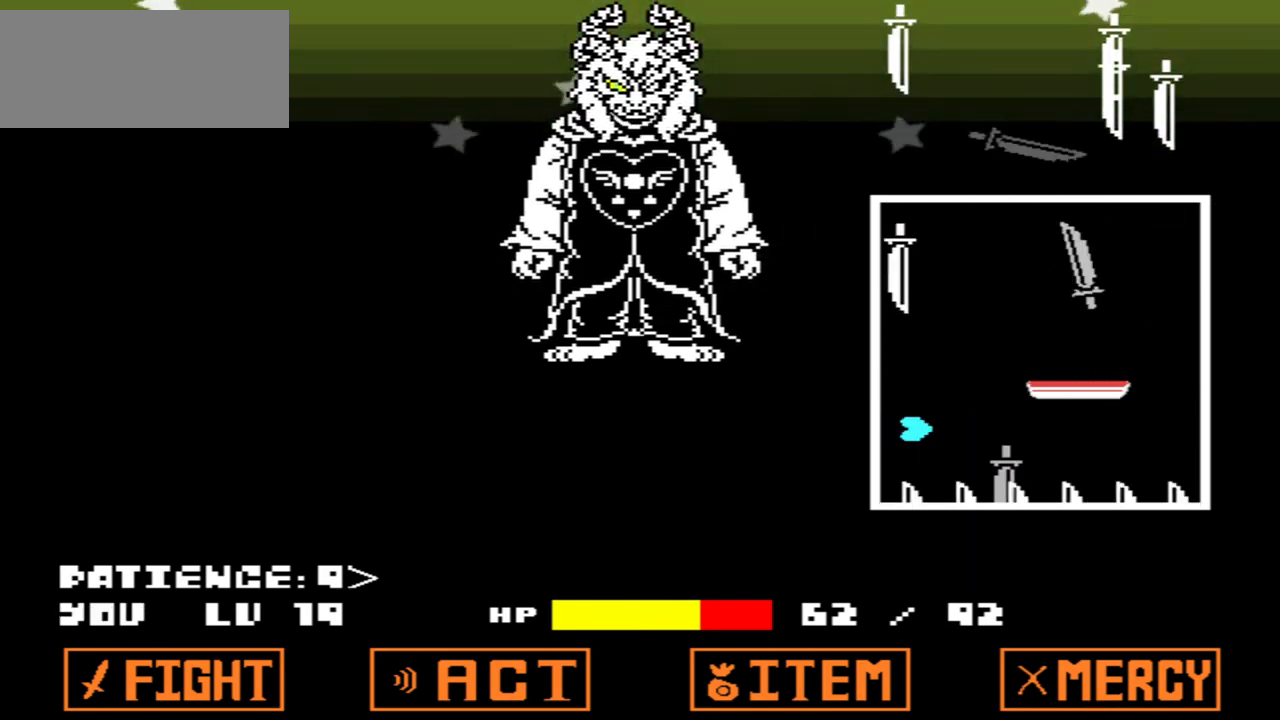
{"keys": ["left"], "events": [[301, "left", "down"], [367, "right", "up"]]}
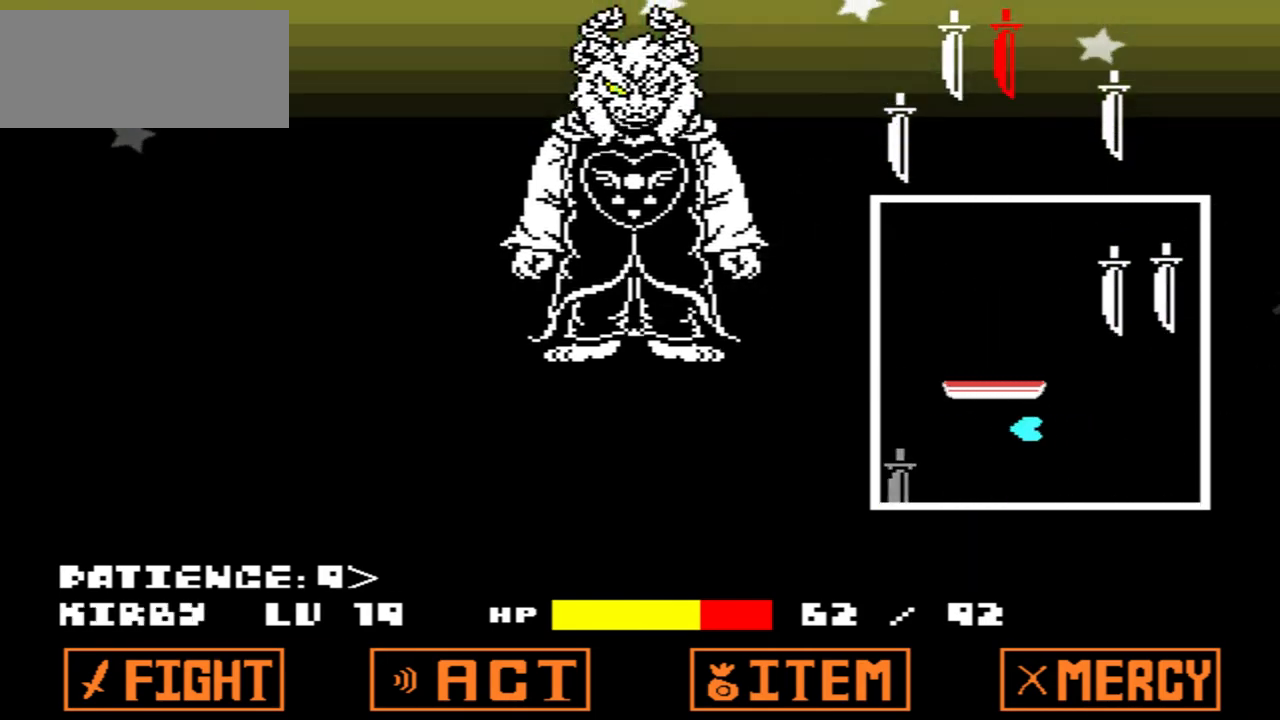
{"keys": ["left"], "events": [[133, "right", "down"], [167, "left", "up"], [400, "left", "down"], [400, "right", "up"]]}
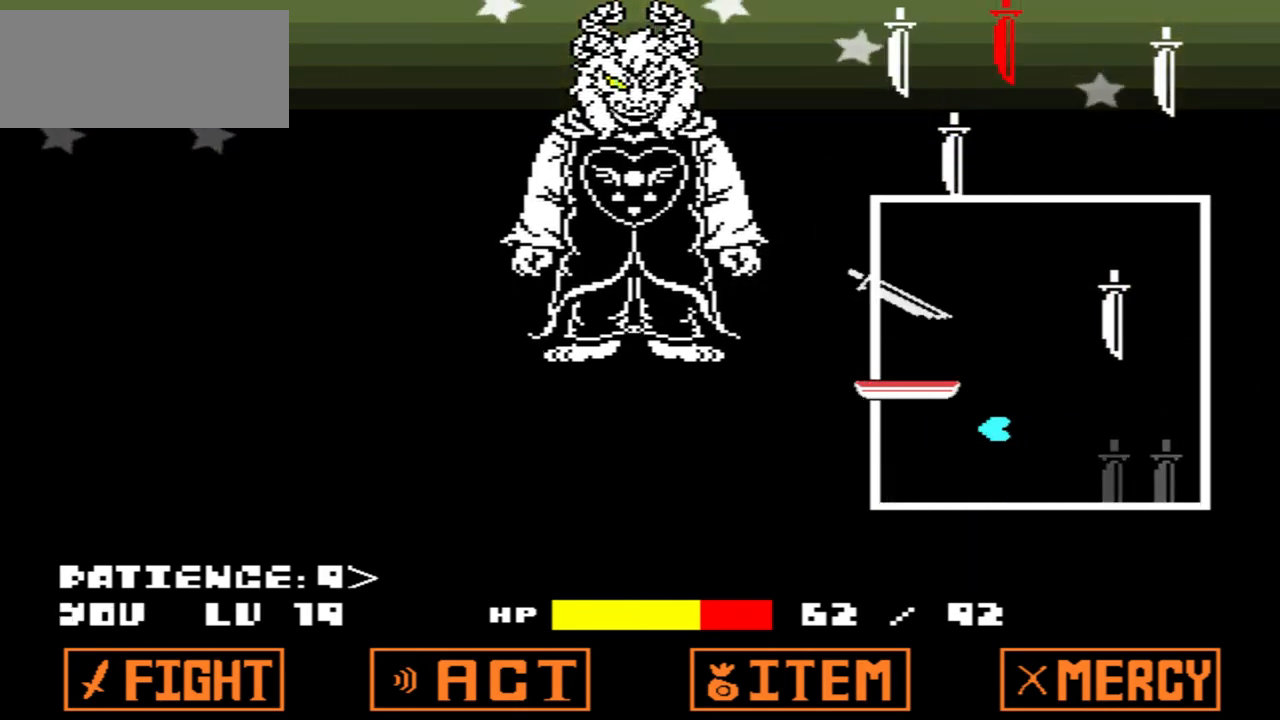
{"keys": ["right"], "events": [[100, "left", "up"], [100, "right", "down"], [234, "left", "down"], [301, "right", "up"], [334, "right", "down"], [367, "left", "up"]]}
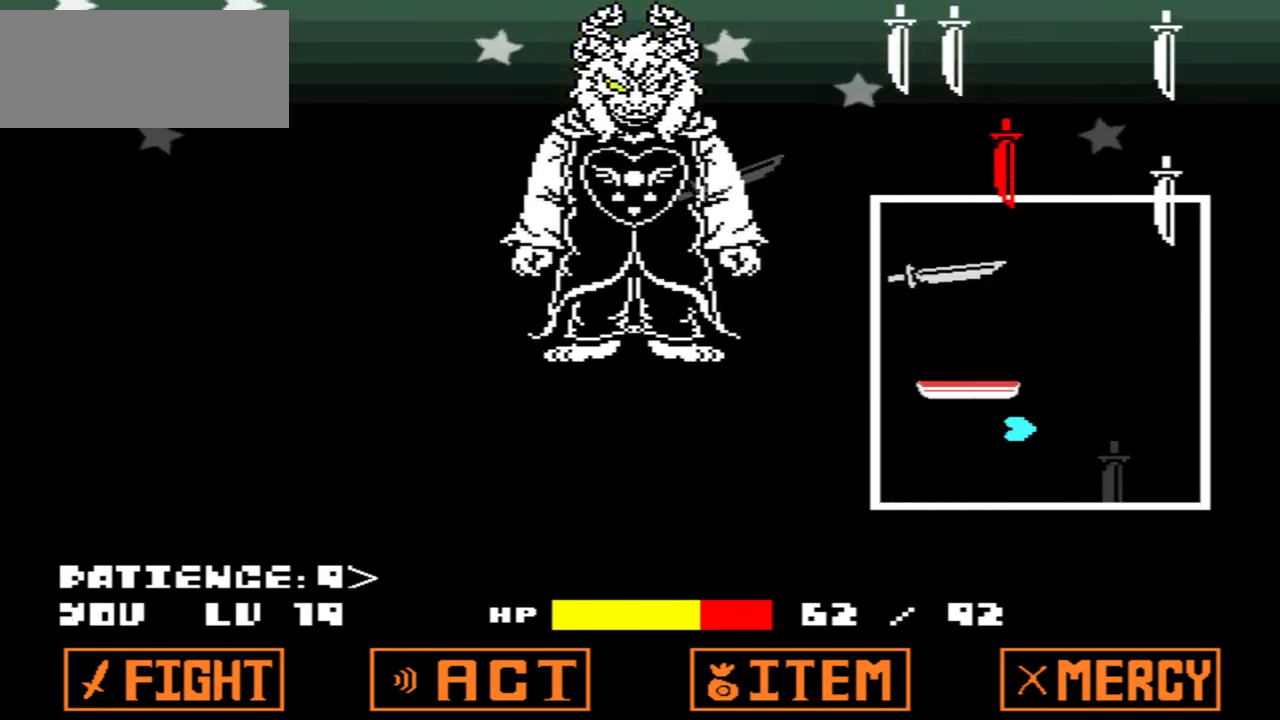
{"keys": ["left"], "events": [[100, "left", "down"], [167, "right", "up"], [300, "left", "up"], [300, "right", "down"], [434, "left", "down"], [500, "right", "up"]]}
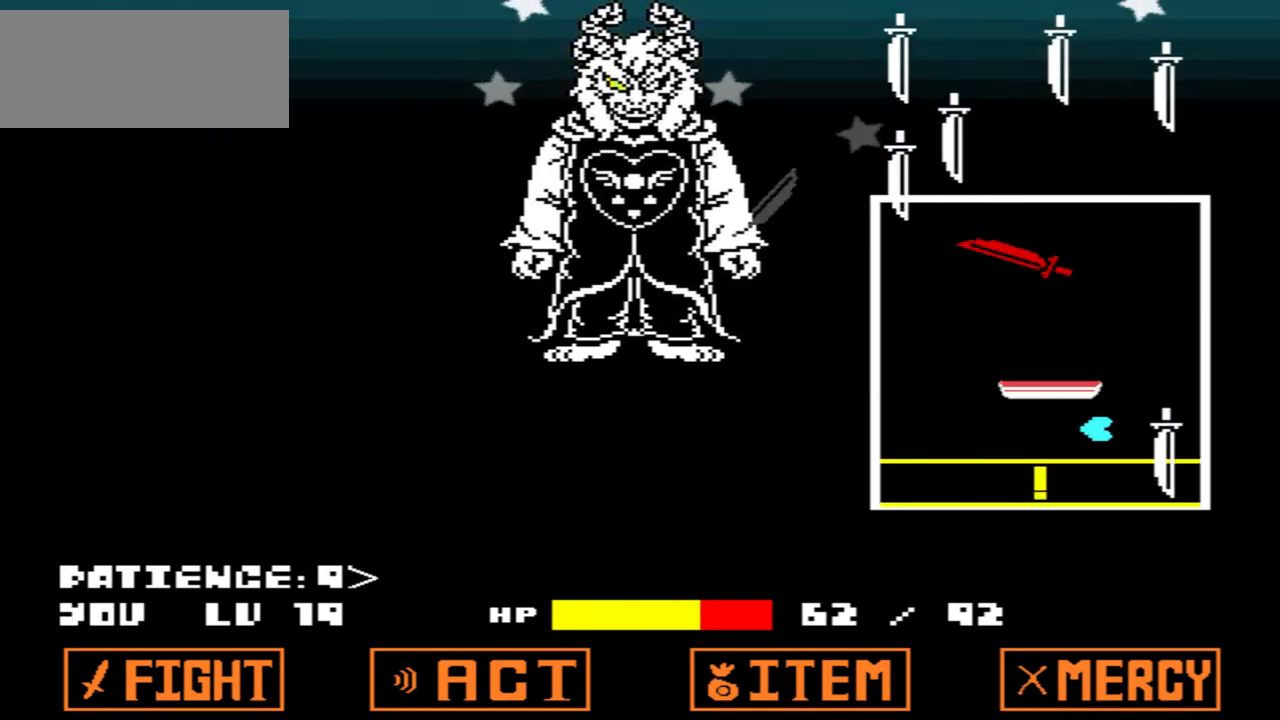
{"keys": ["right"], "events": [[100, "right", "down"], [134, "left", "up"], [267, "left", "down"], [267, "right", "up"], [468, "left", "up"], [468, "right", "down"]]}
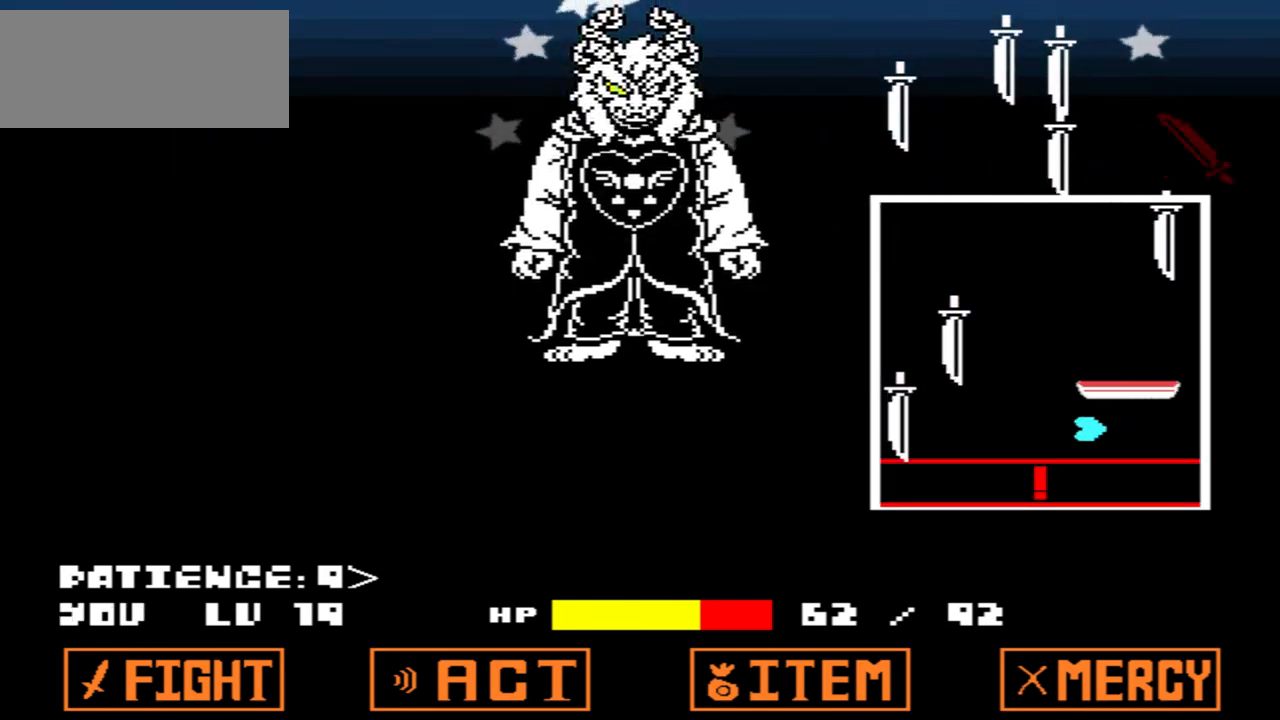
{"keys": ["right"], "events": [[100, "left", "down"], [100, "right", "up"], [200, "right", "down"], [233, "left", "up"]]}
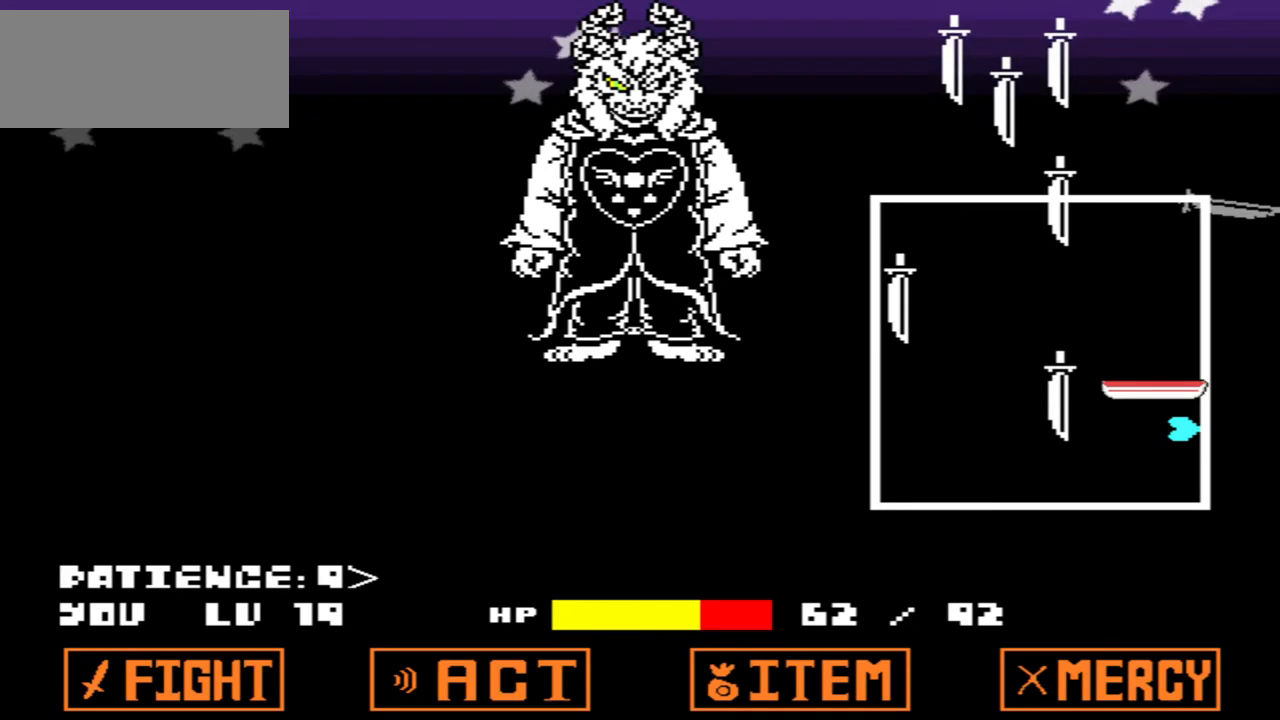
{"keys": [], "events": [[267, "right", "up"]]}
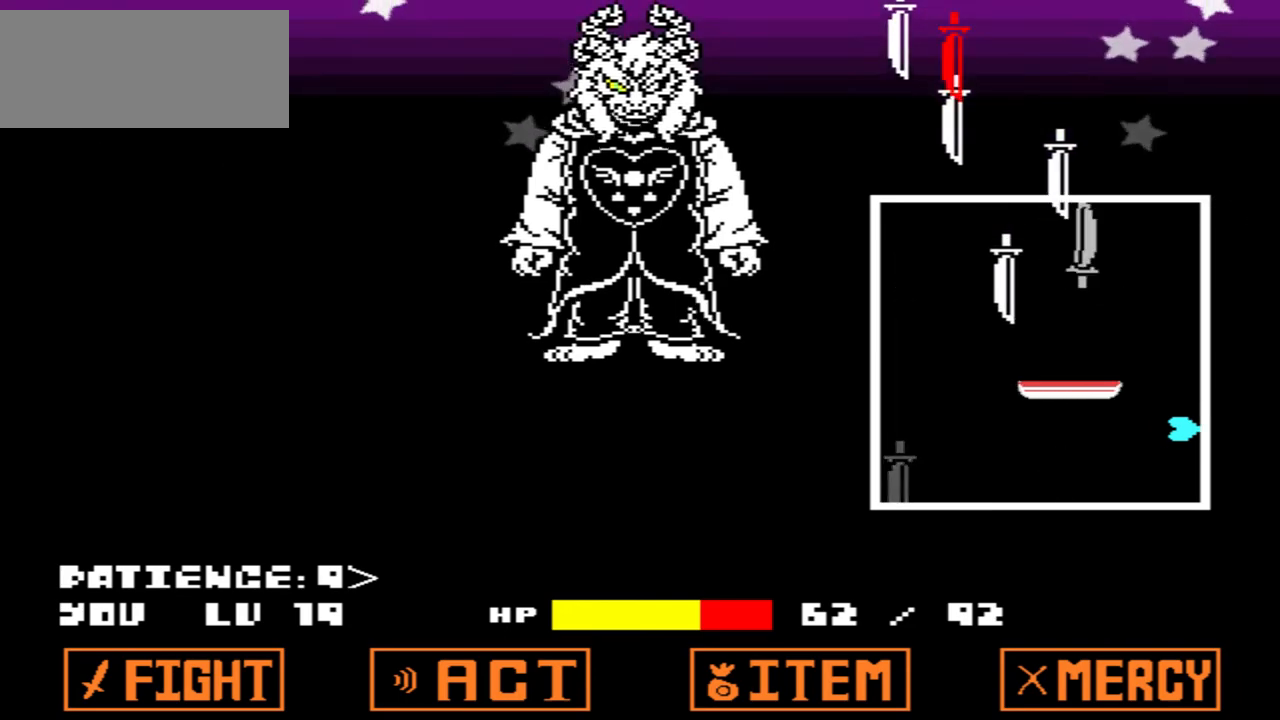
{"keys": [], "events": []}
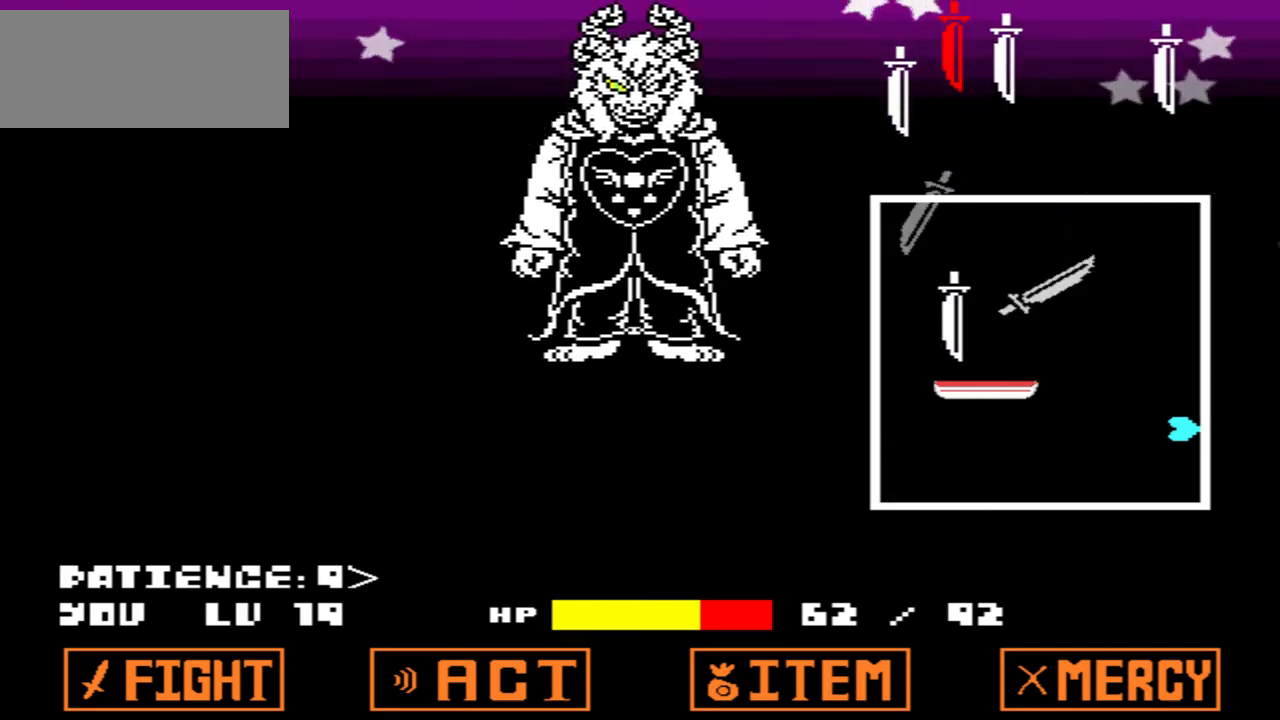
{"keys": ["left"], "events": [[100, "left", "down"]]}
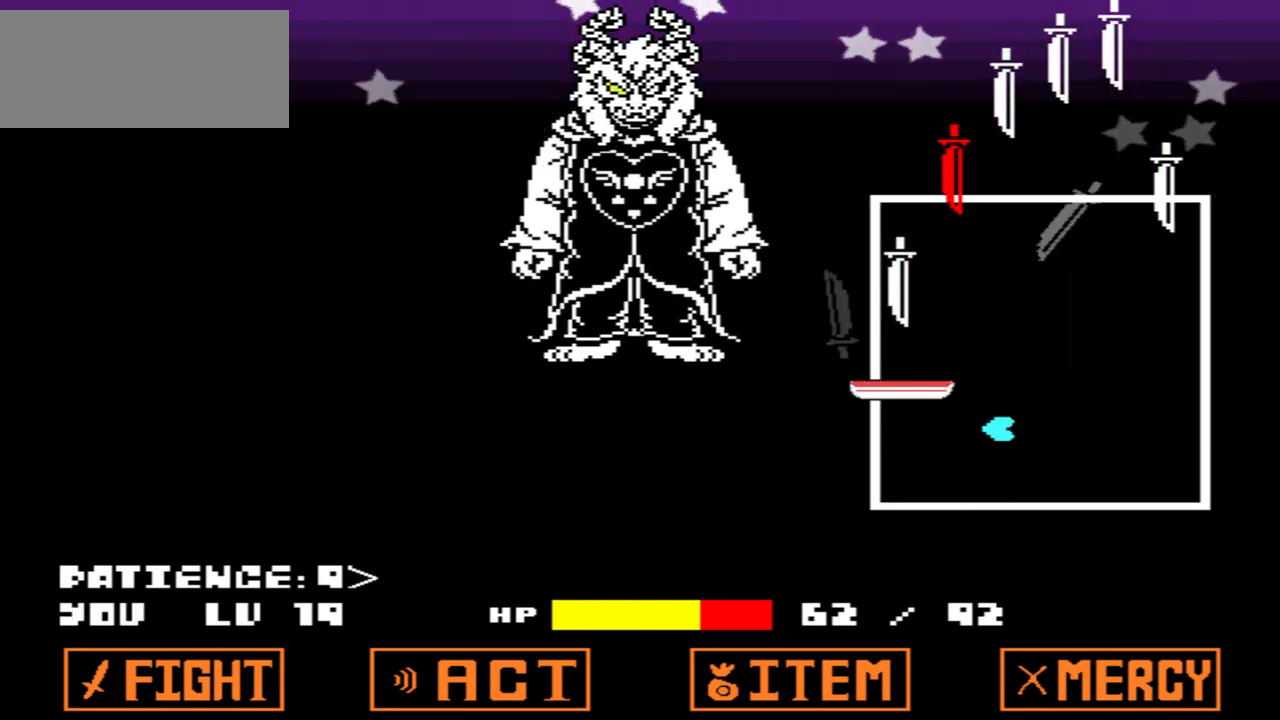
{"keys": ["right"], "events": [[33, "left", "up"], [33, "right", "down"], [200, "left", "down"], [200, "right", "up"], [300, "left", "up"], [300, "right", "down"]]}
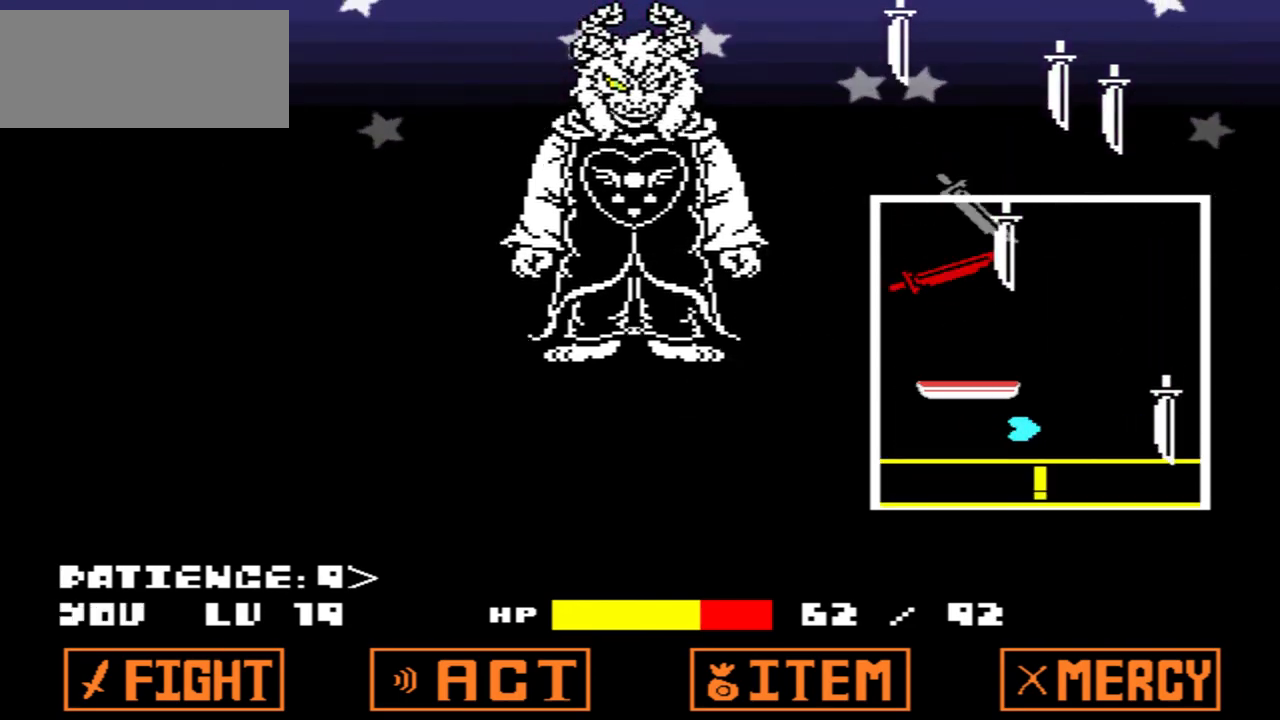
{"keys": ["left", "right"], "events": [[134, "left", "down"], [134, "right", "up"], [501, "right", "down"]]}
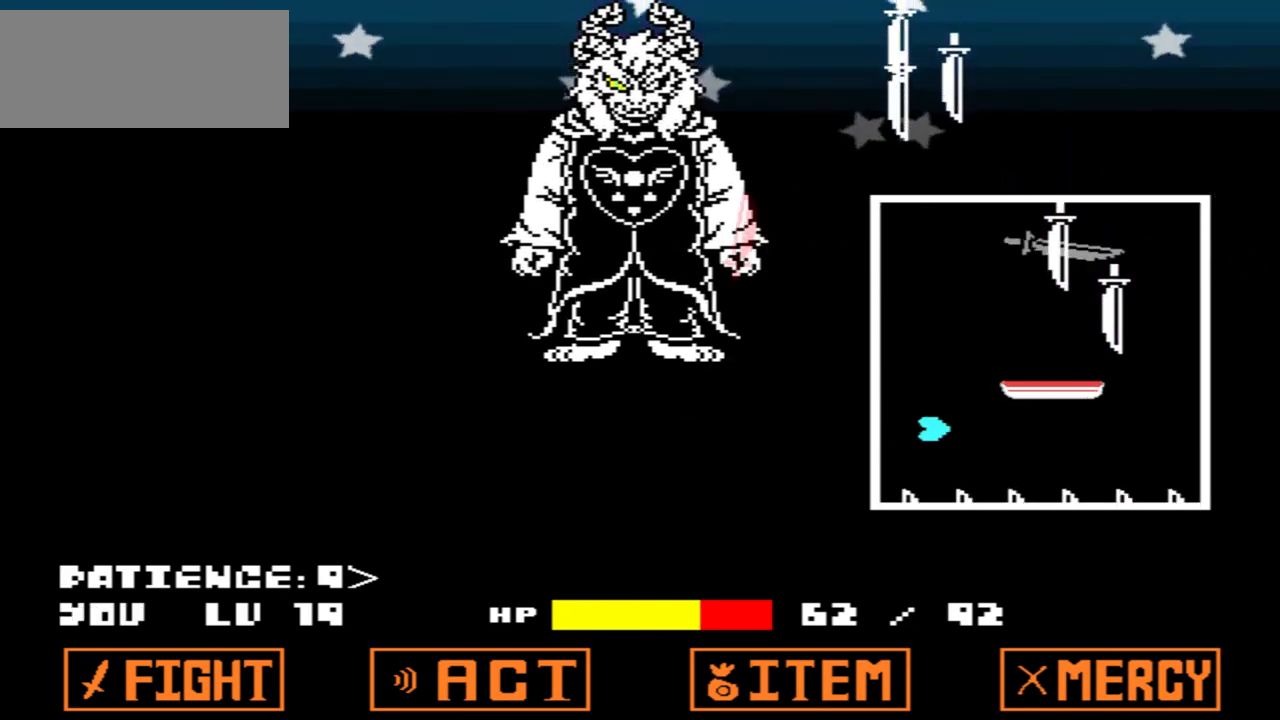
{"keys": ["right"], "events": [[67, "left", "up"], [133, "left", "down"], [133, "right", "up"], [233, "left", "up"], [233, "right", "down"]]}
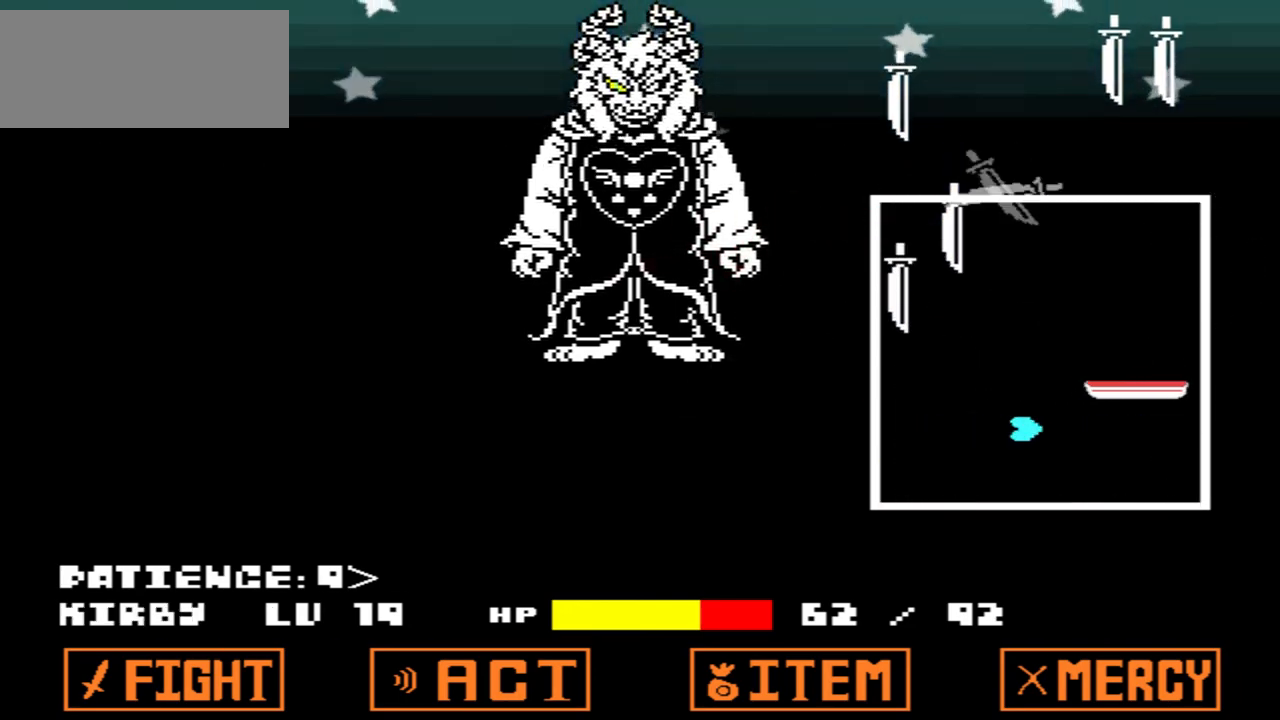
{"keys": ["left"], "events": [[401, "right", "up"], [434, "left", "down"]]}
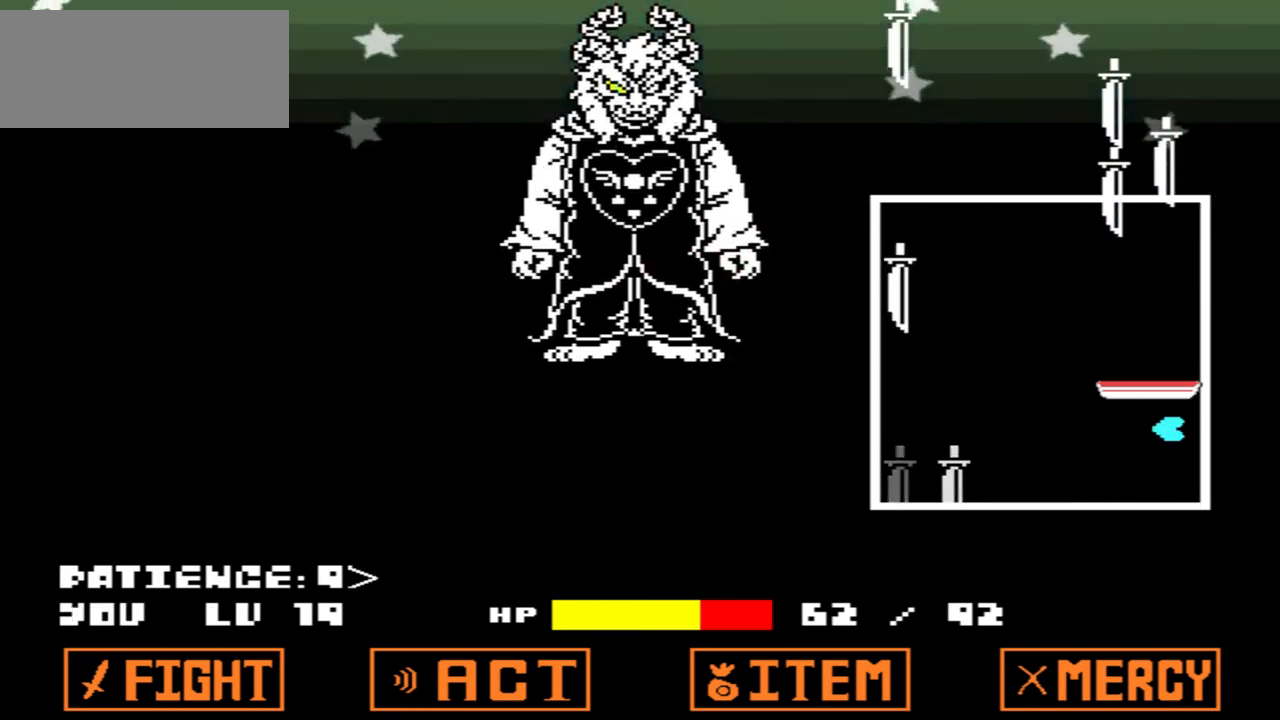
{"keys": ["left", "right"], "events": [[367, "left", "up"], [367, "right", "down"], [500, "left", "down"]]}
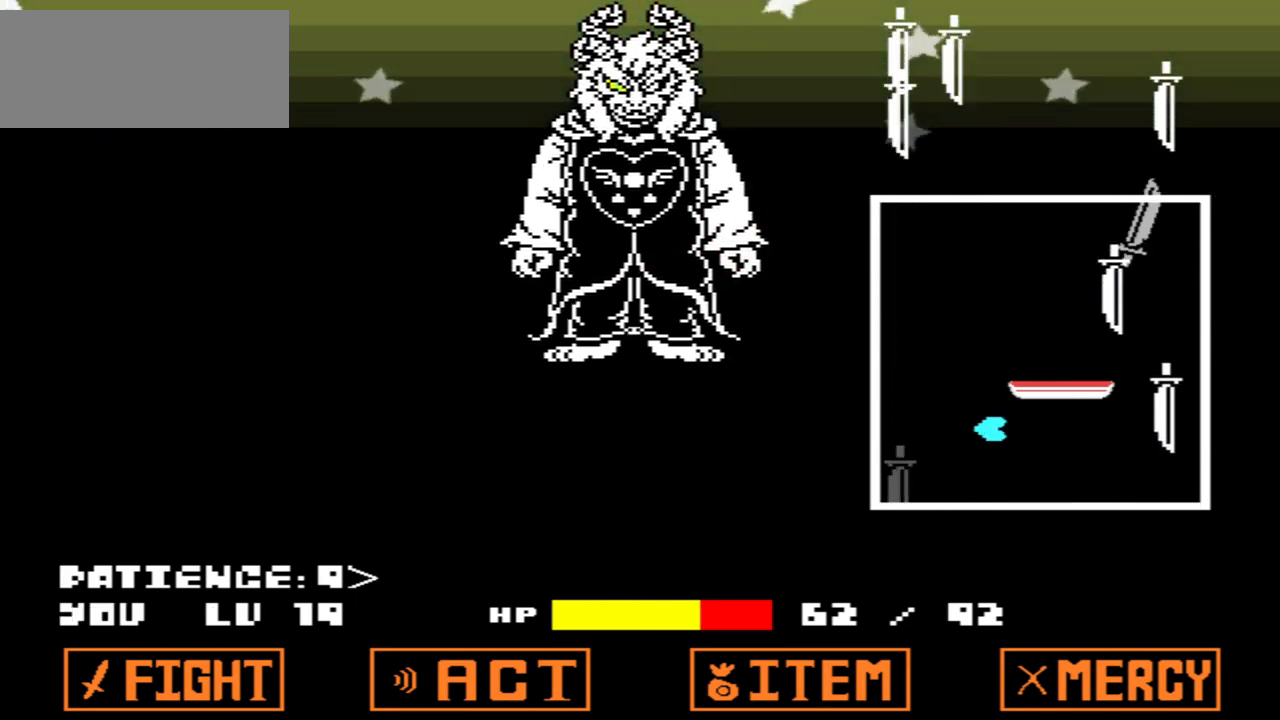
{"keys": ["left"], "events": [[34, "right", "up"], [134, "right", "down"], [201, "left", "up"], [367, "left", "down"], [434, "right", "up"]]}
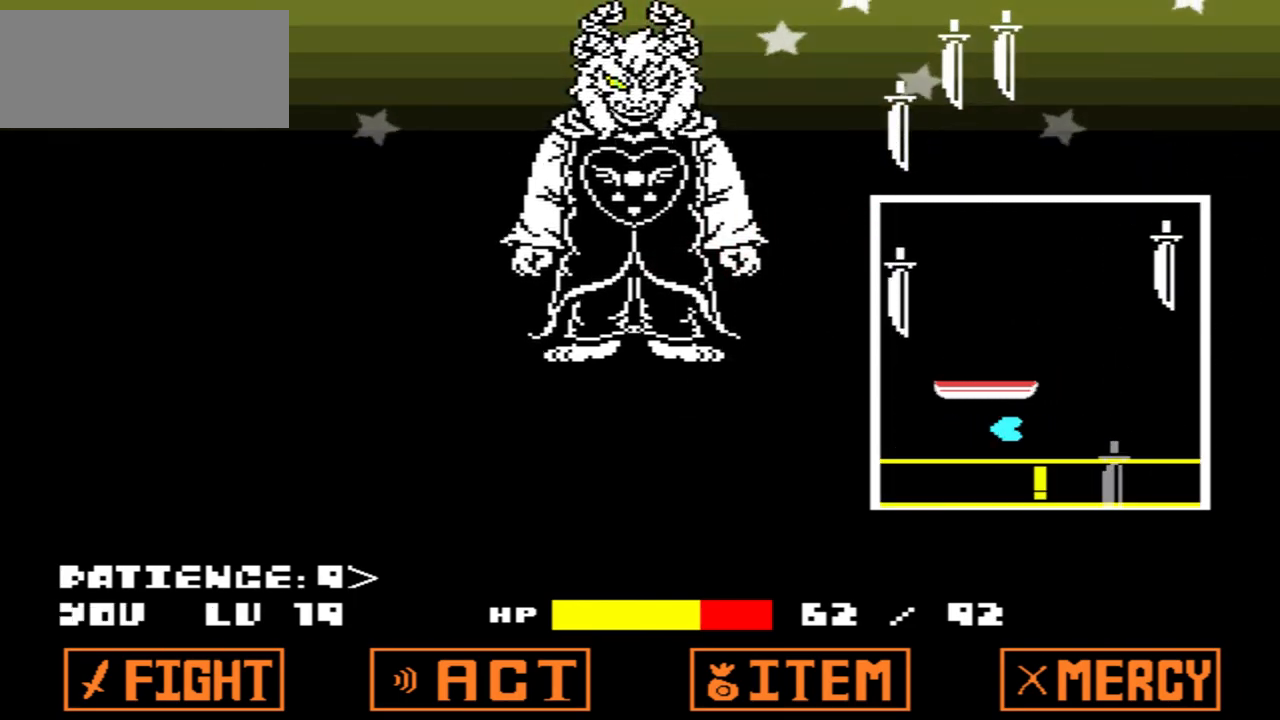
{"keys": ["left", "right"], "events": [[100, "left", "up"], [100, "right", "down"], [334, "left", "down"], [334, "right", "up"], [500, "right", "down"]]}
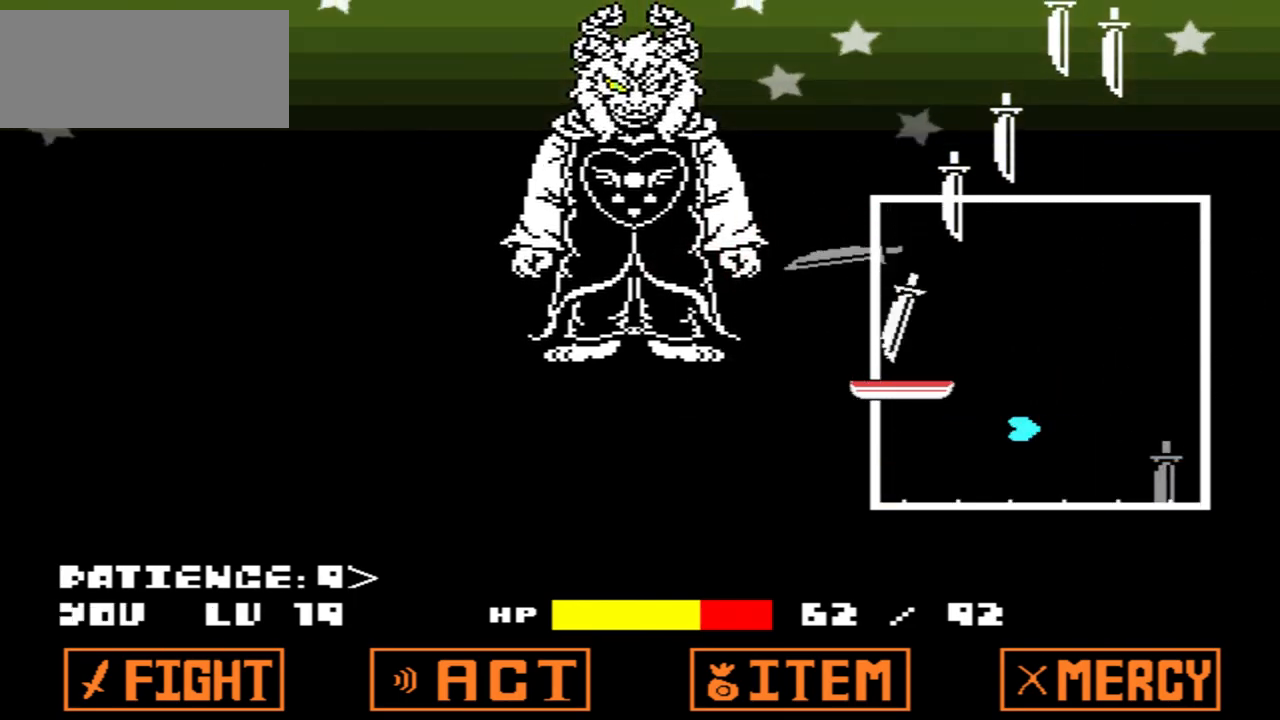
{"keys": ["left"], "events": [[34, "left", "up"], [367, "left", "down"], [401, "right", "up"]]}
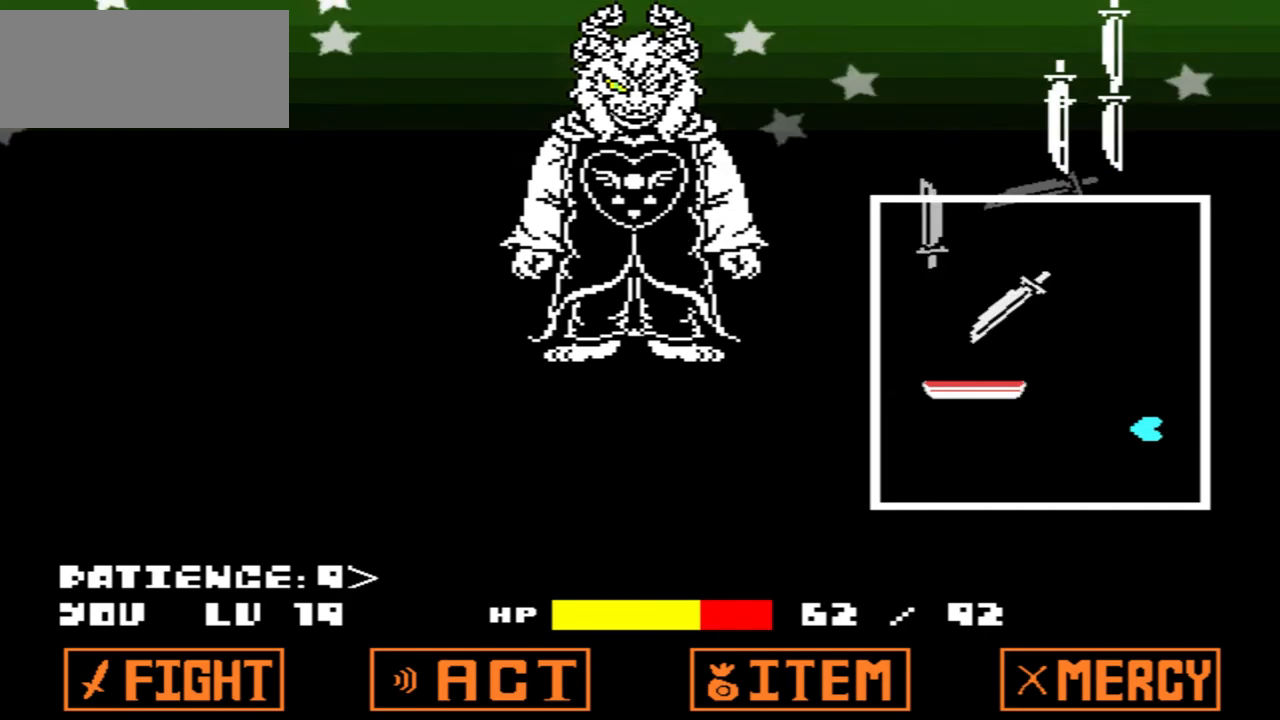
{"keys": ["left"], "events": []}
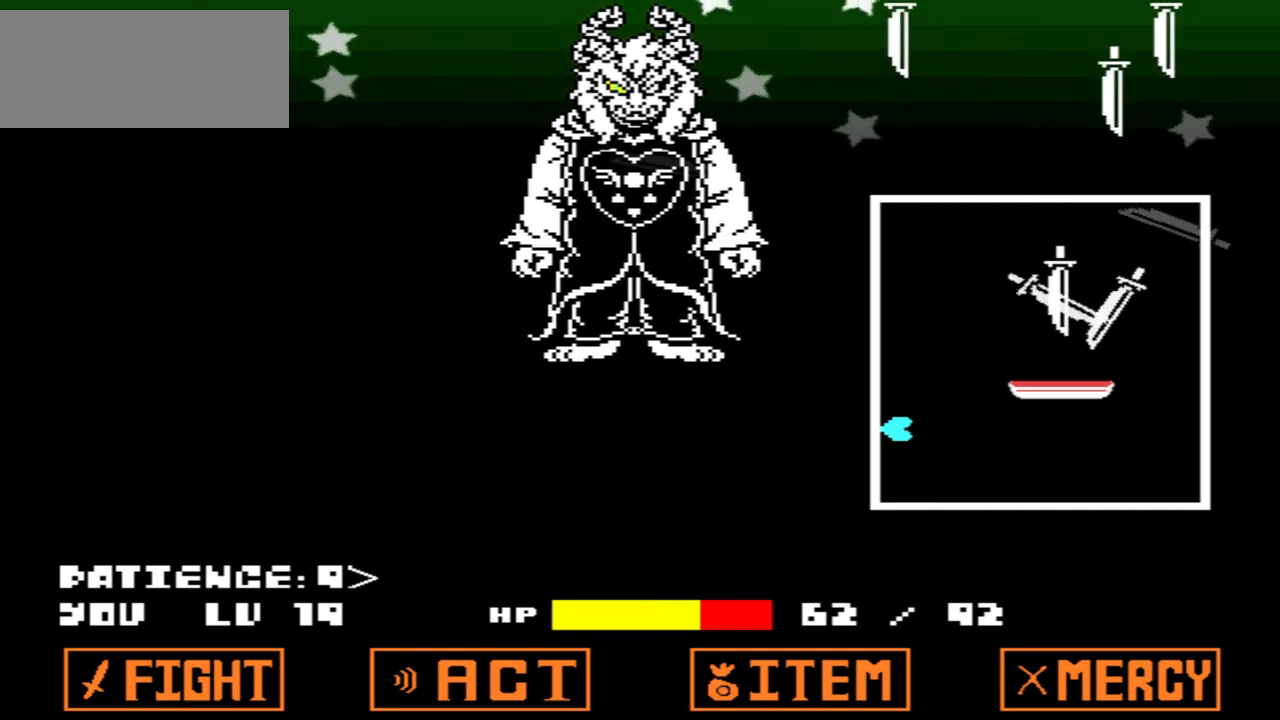
{"keys": [], "events": [[67, "left", "up"]]}